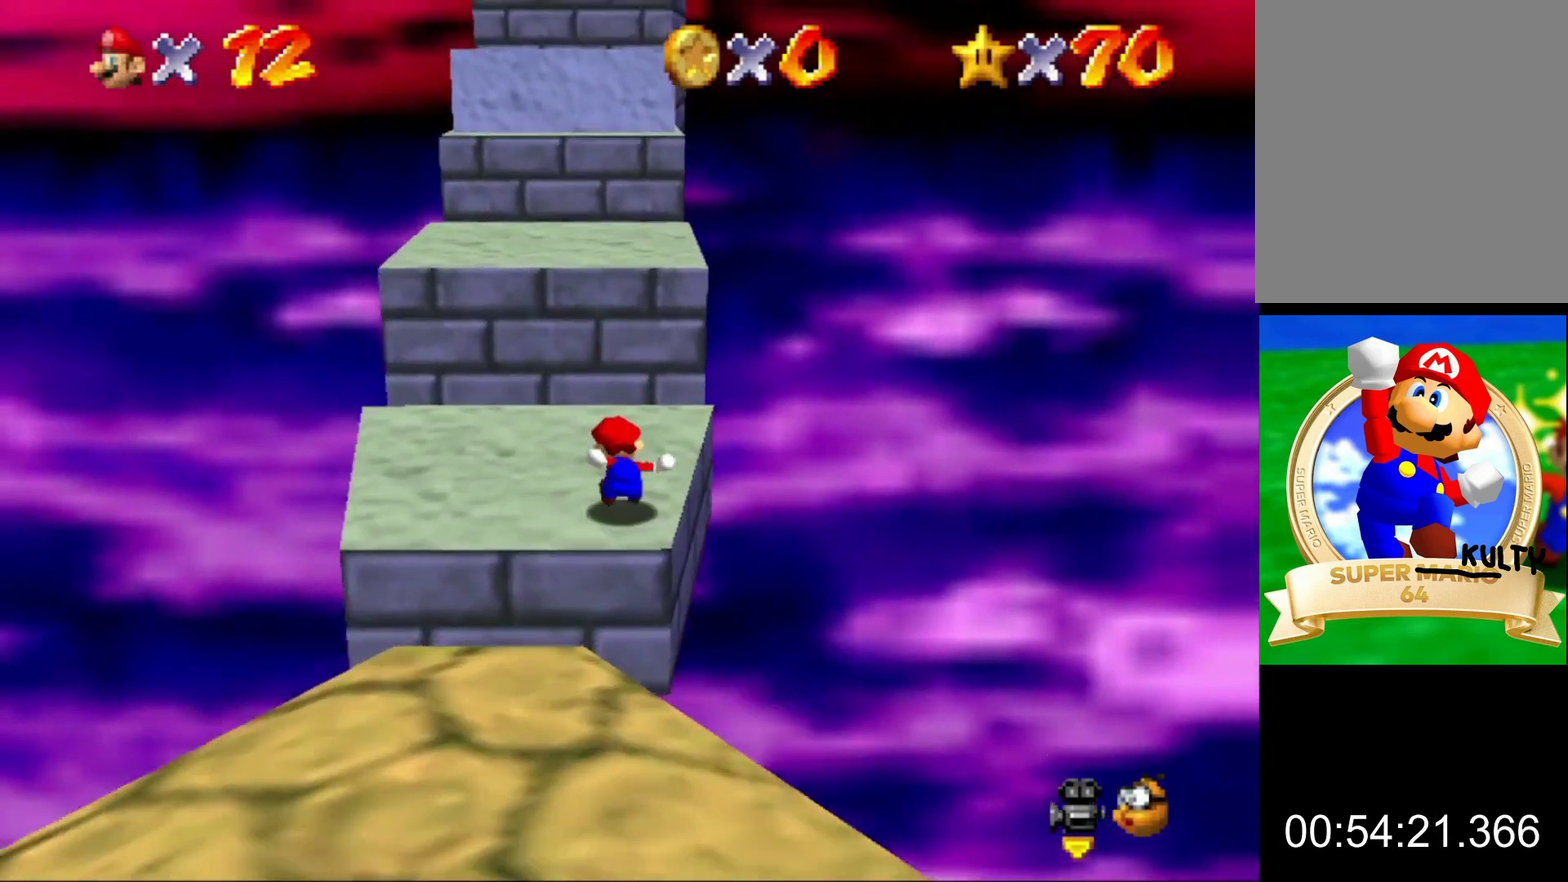
Gameplay with a controller (Nintendo layout); each line is a JSON object with the inputs held at the frame after it. "events" lists button and stick changes between this image and that frame as [ms after this image, input, new state], when the widget could be followed in between. This overlay highlights the sticks when they move; stick clicks (L3) are not distinguishable. Not read: L3 R3.
{"buttons": ["A"], "left_stick": "up"}
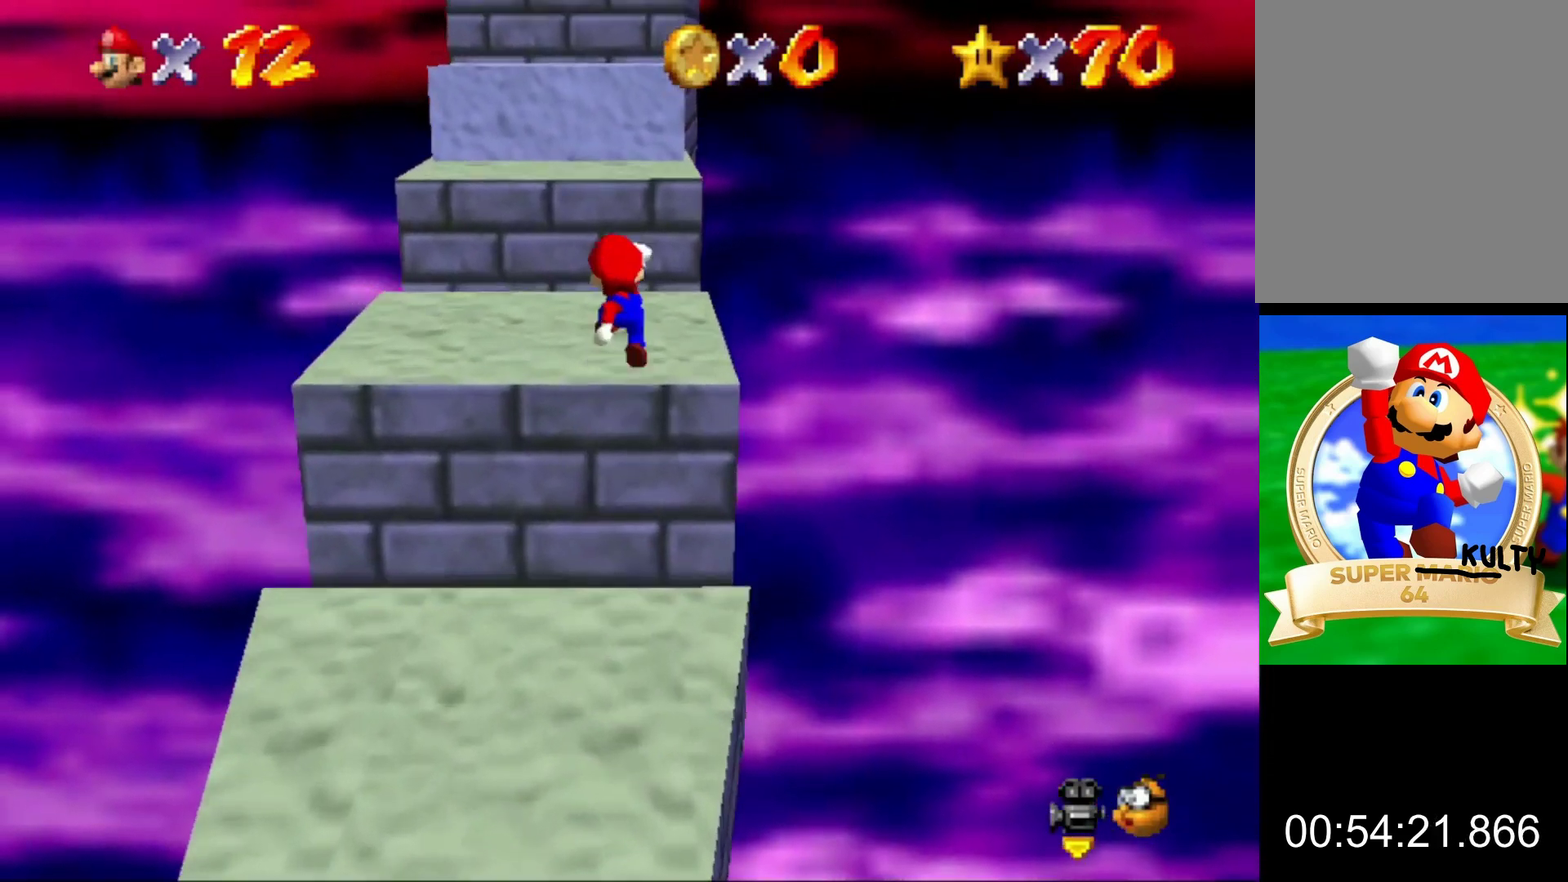
{"buttons": ["A"], "left_stick": "up", "events": [[33, "A", "up"], [433, "A", "down"]]}
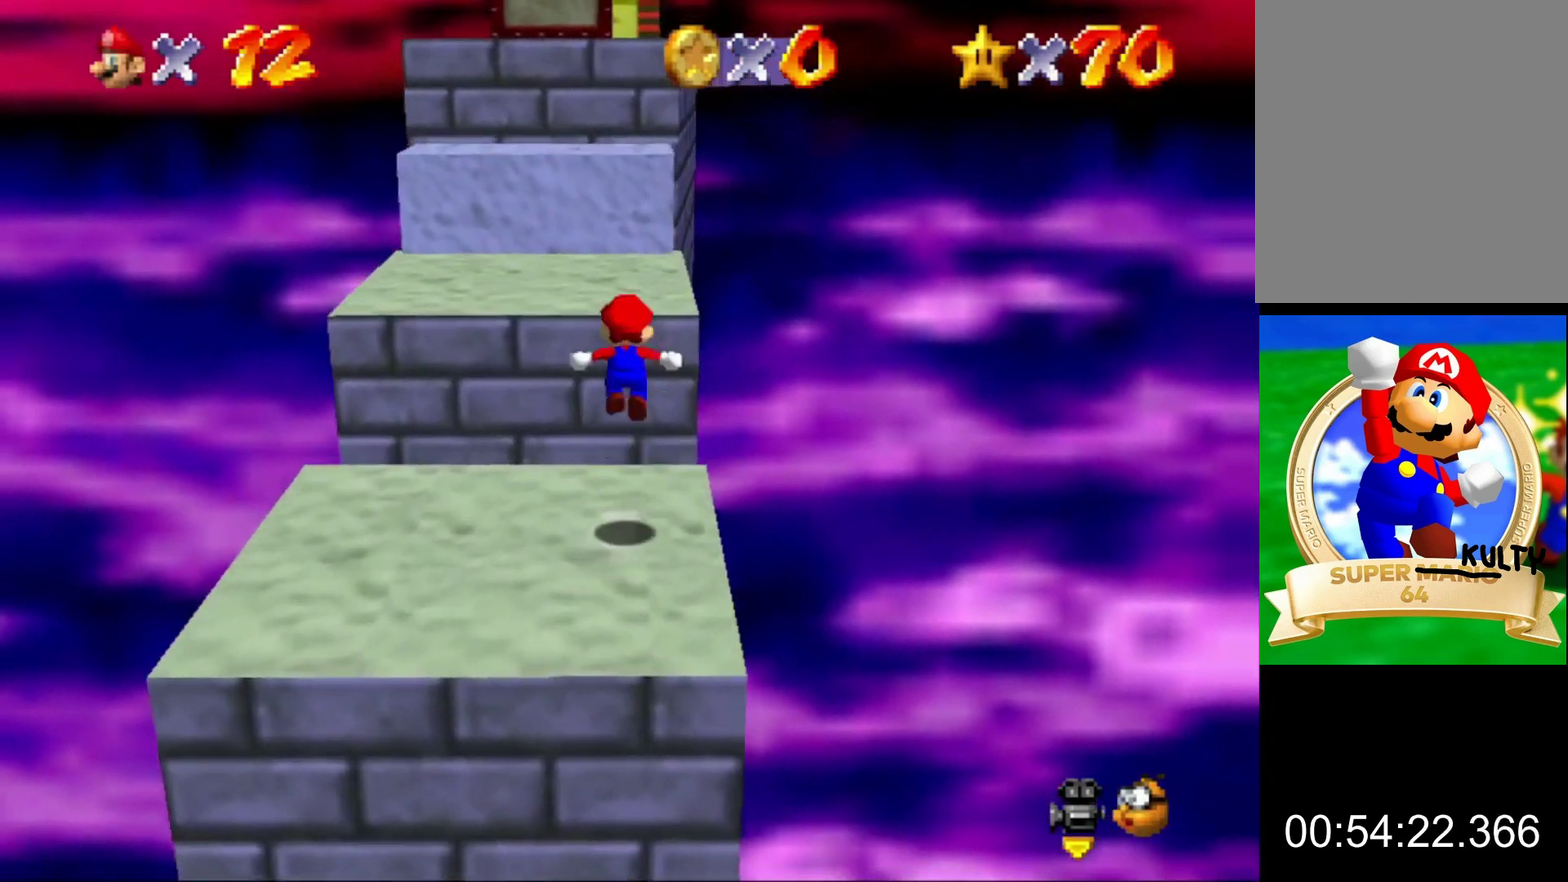
{"buttons": [], "left_stick": "up", "events": [[233, "A", "up"]]}
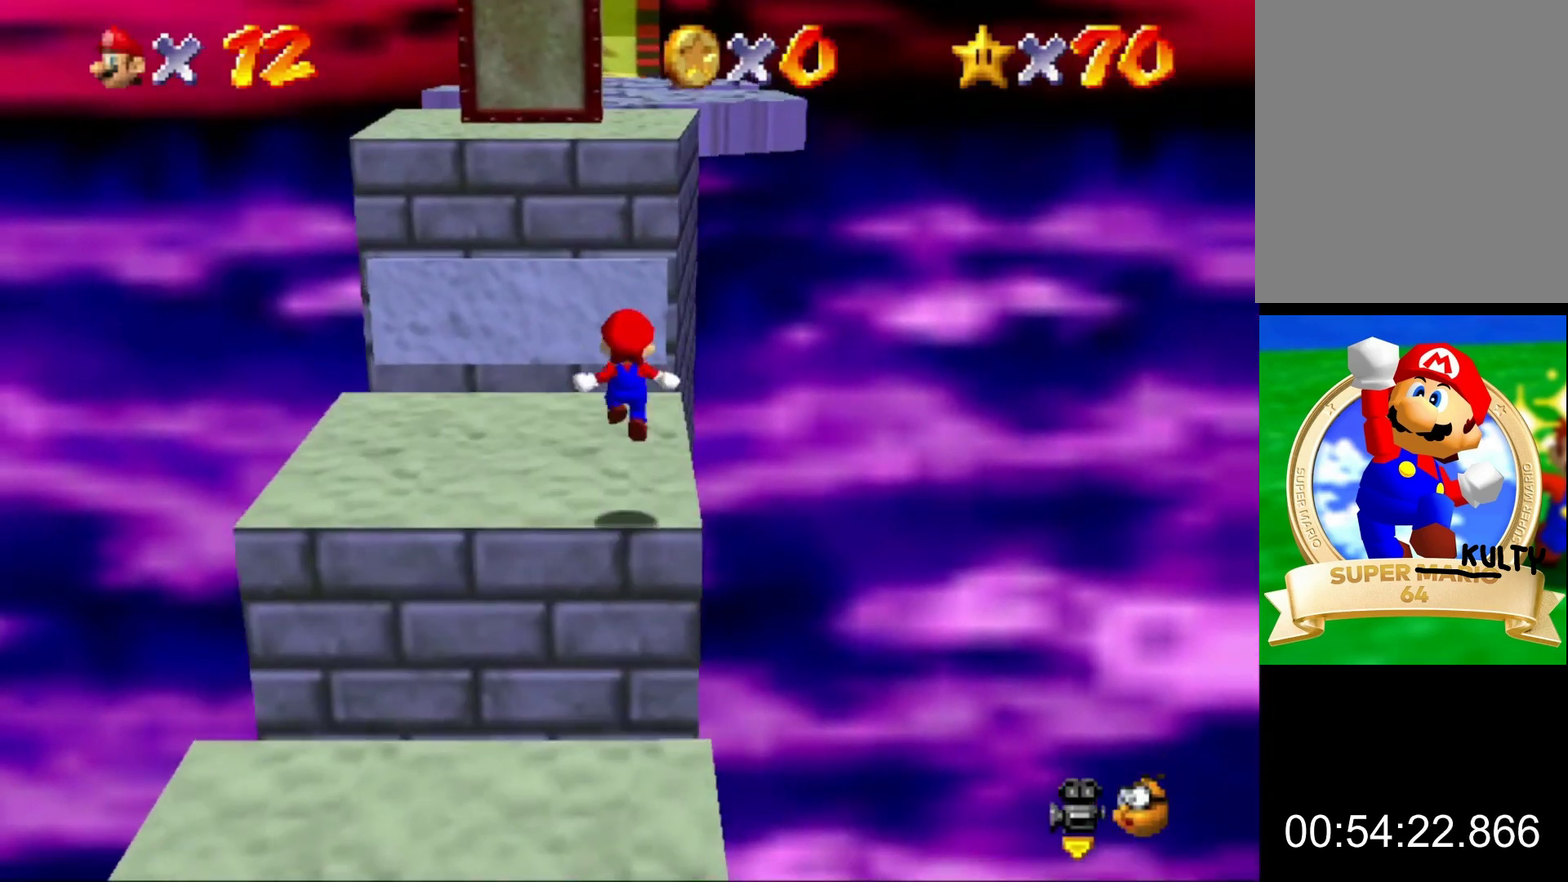
{"buttons": [], "left_stick": "up", "events": [[233, "A", "down"], [267, "B", "down"], [467, "A", "up"], [467, "B", "up"]]}
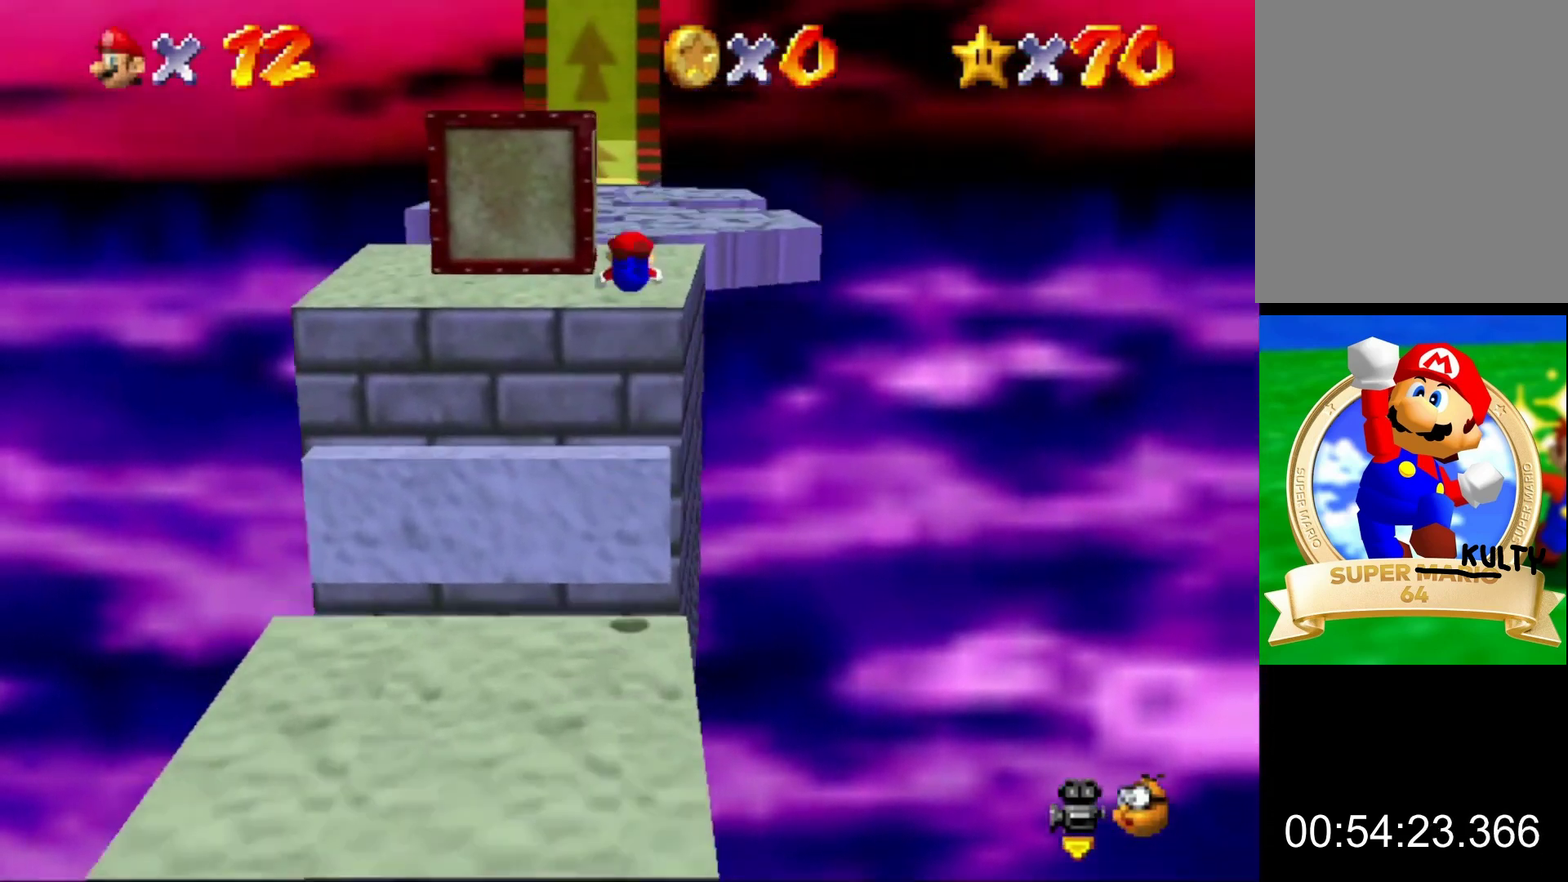
{"buttons": [], "left_stick": "up", "events": []}
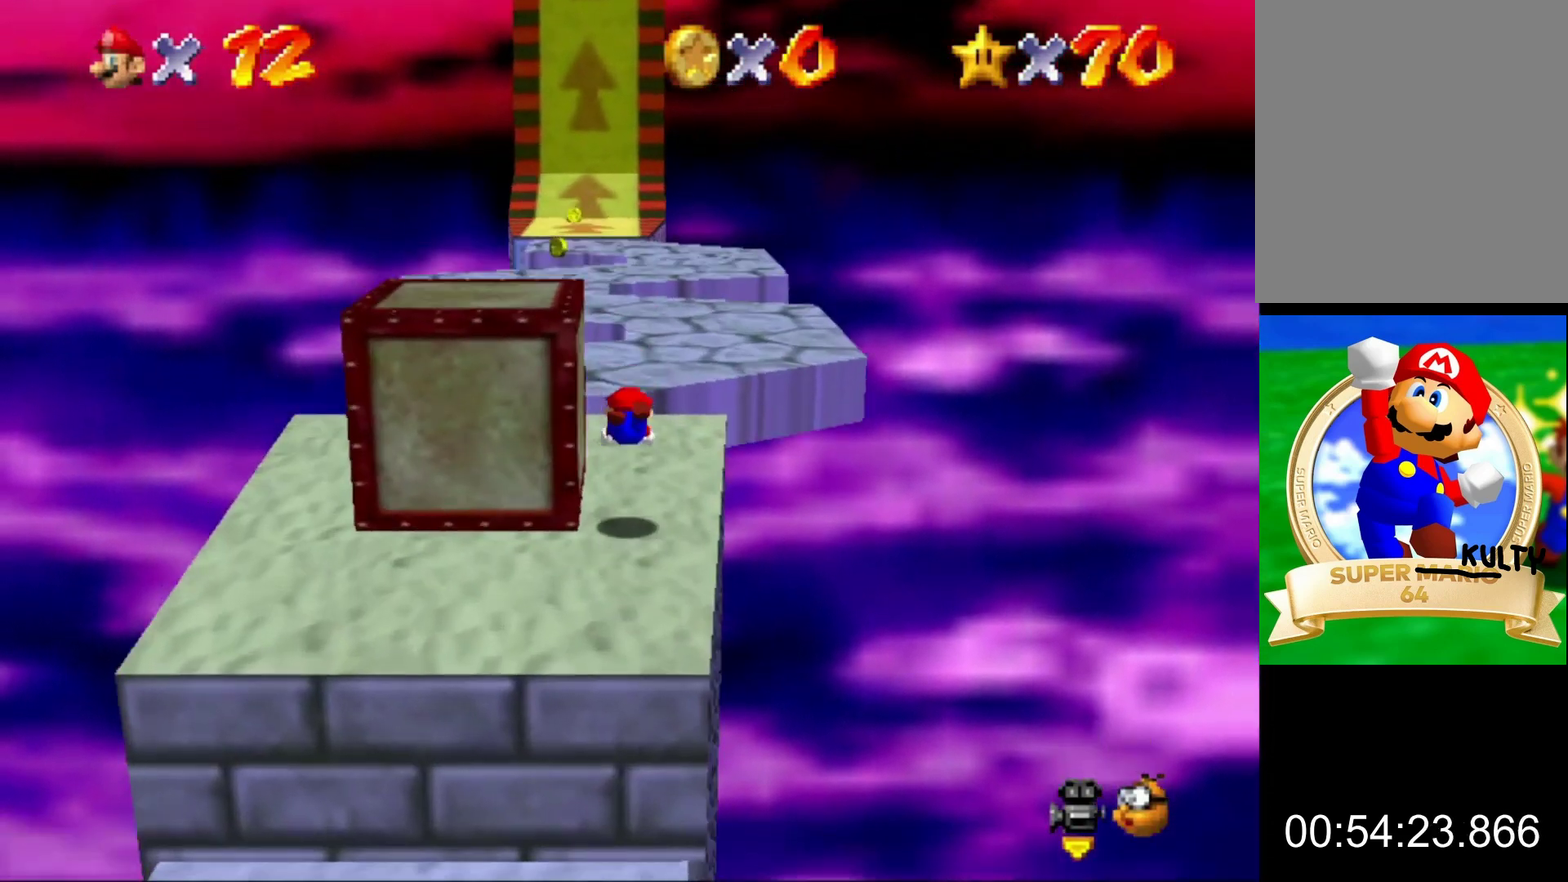
{"buttons": [], "left_stick": "up", "events": [[200, "A", "down"], [233, "B", "down"], [300, "B", "up"], [333, "A", "up"]]}
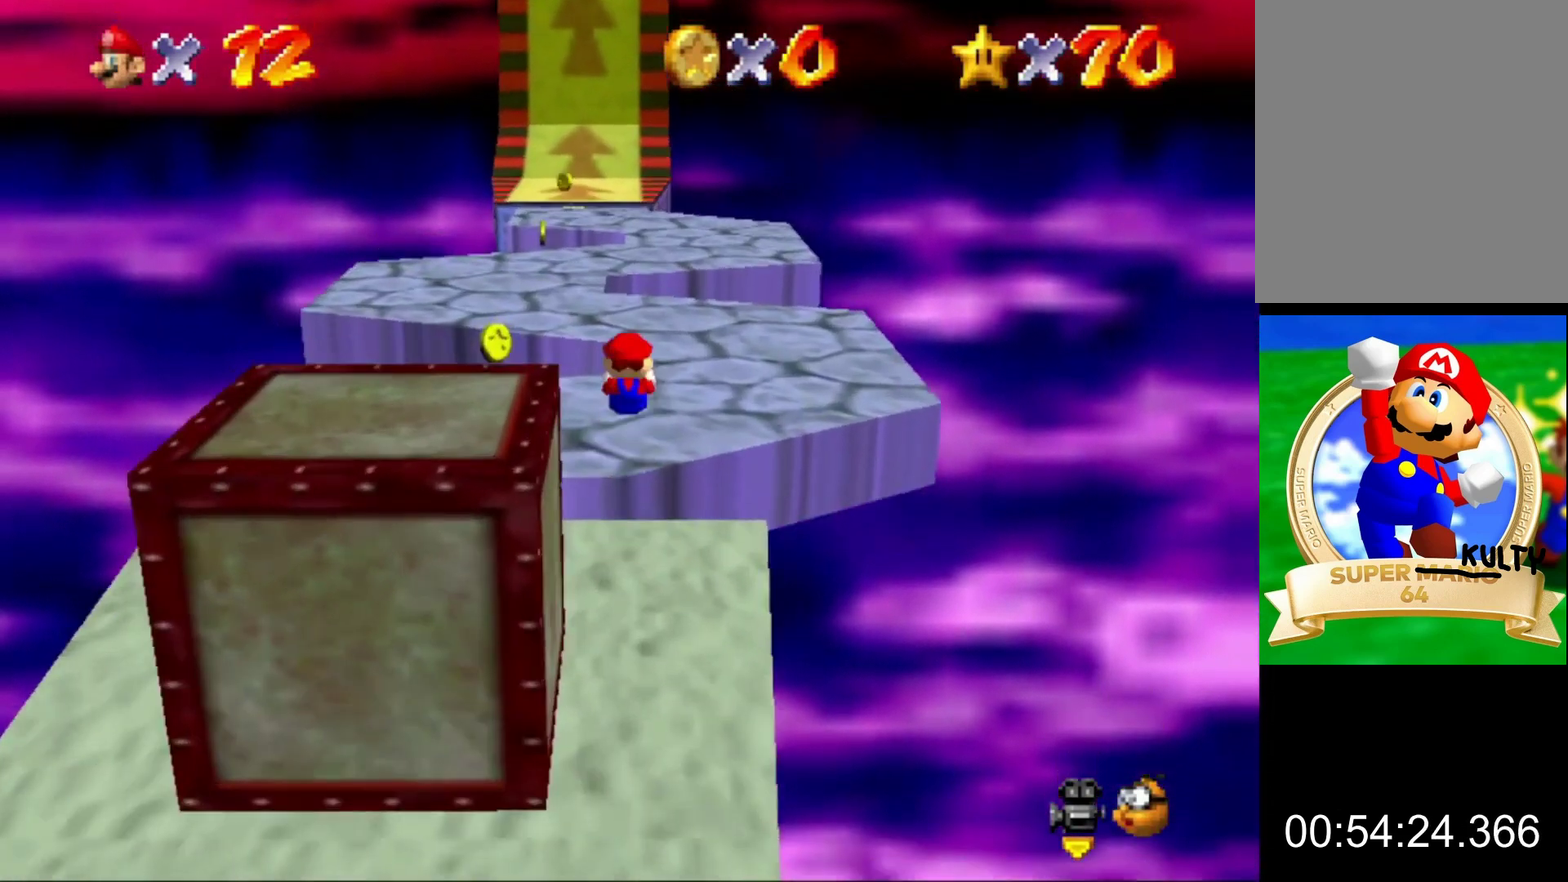
{"buttons": ["Z"], "left_stick": "up", "events": [[233, "Z", "down"], [300, "A", "down"], [400, "A", "up"]]}
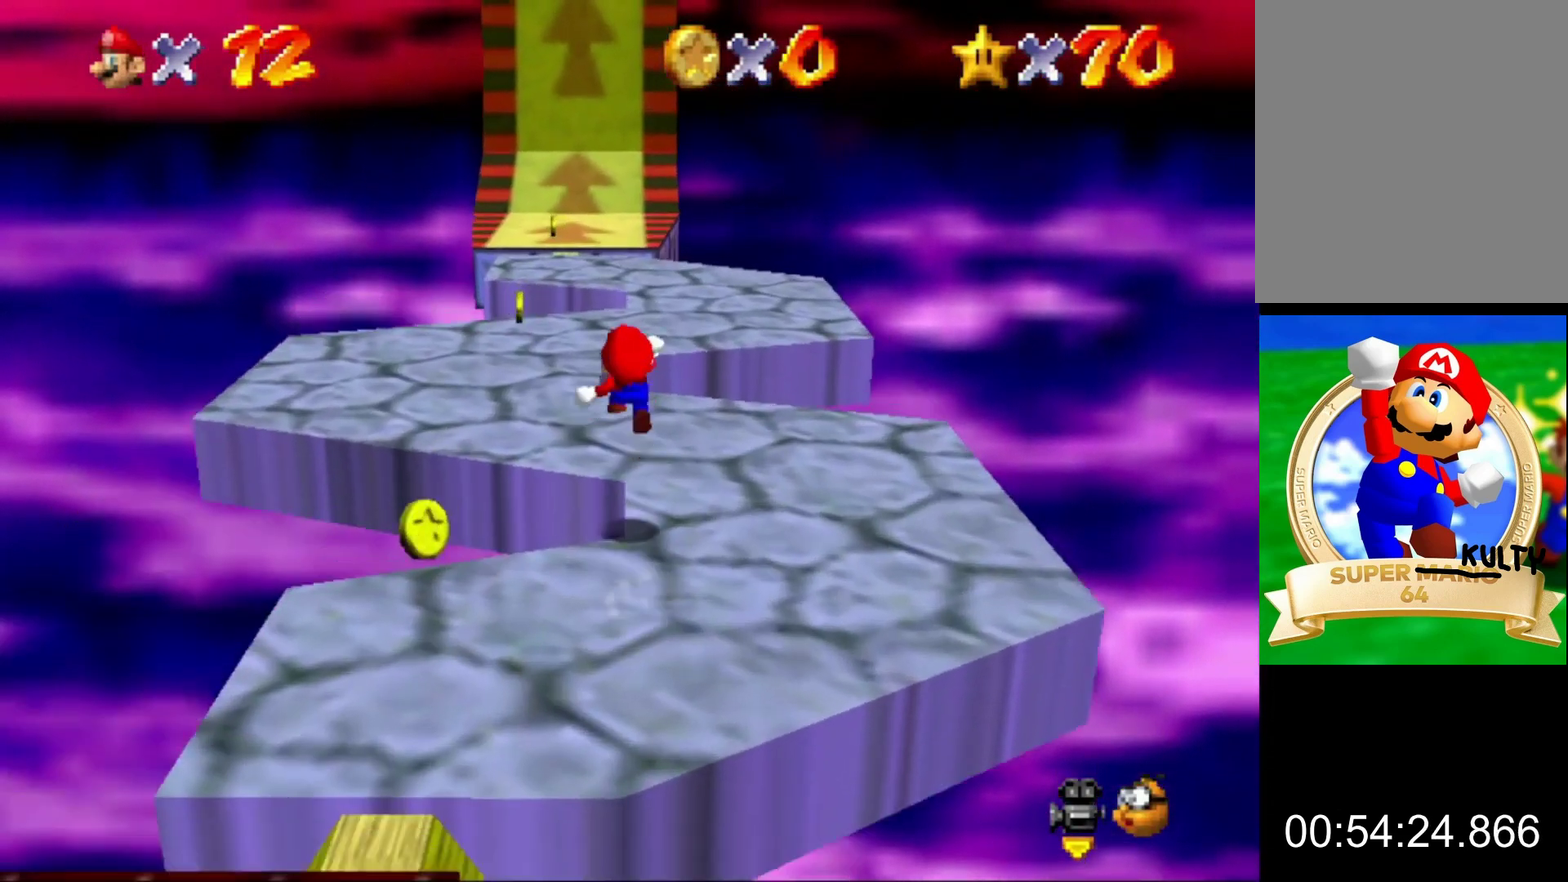
{"buttons": ["Z"], "left_stick": "up", "events": []}
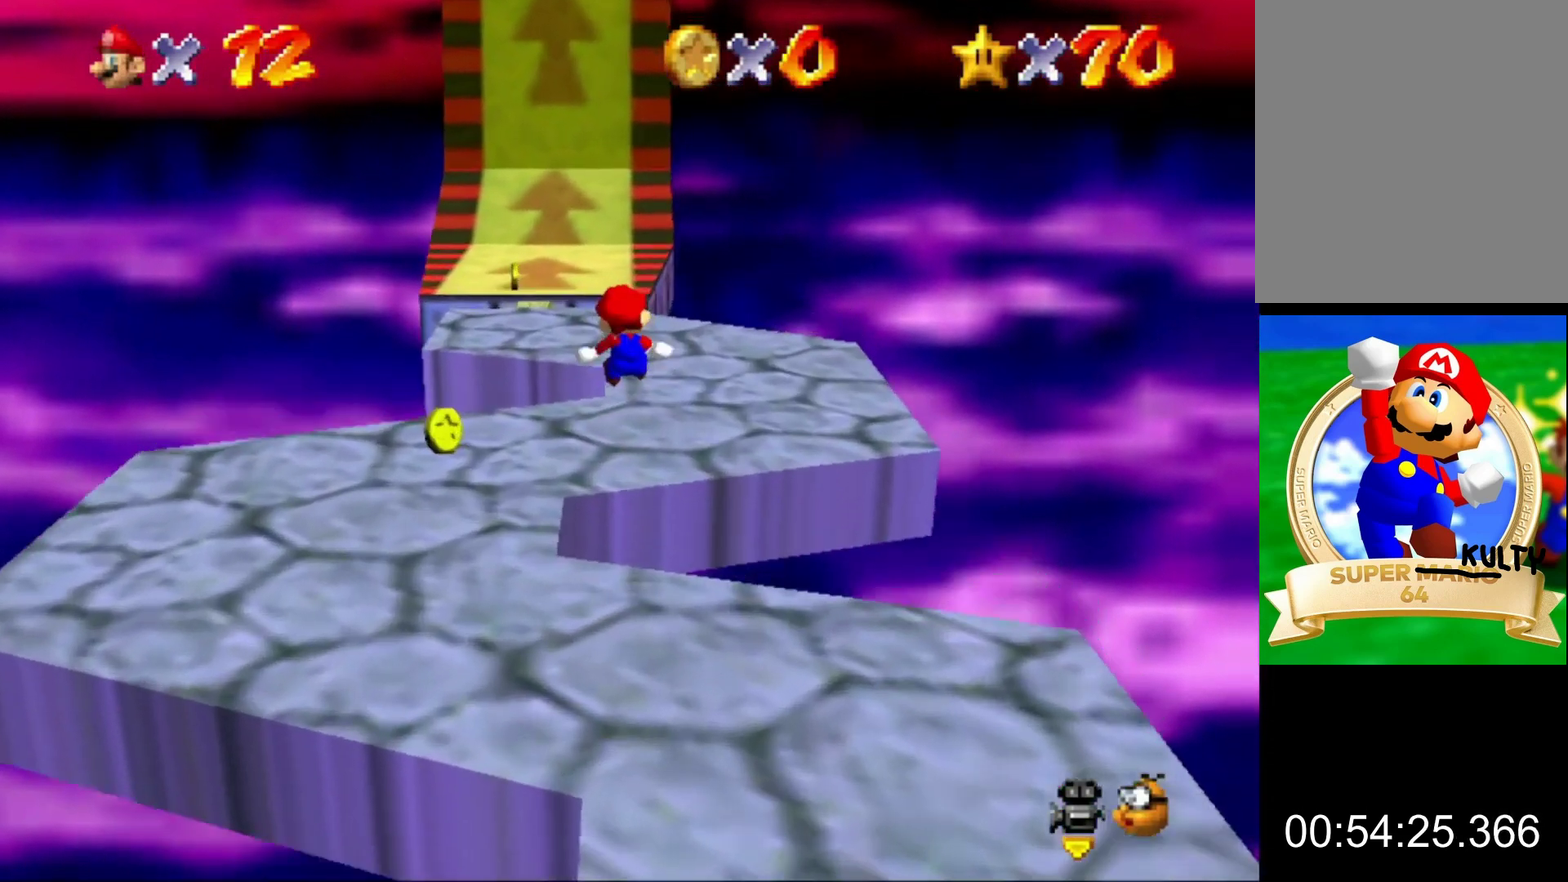
{"buttons": ["Z"], "left_stick": "up", "events": [[400, "A", "down"], [500, "A", "up"]]}
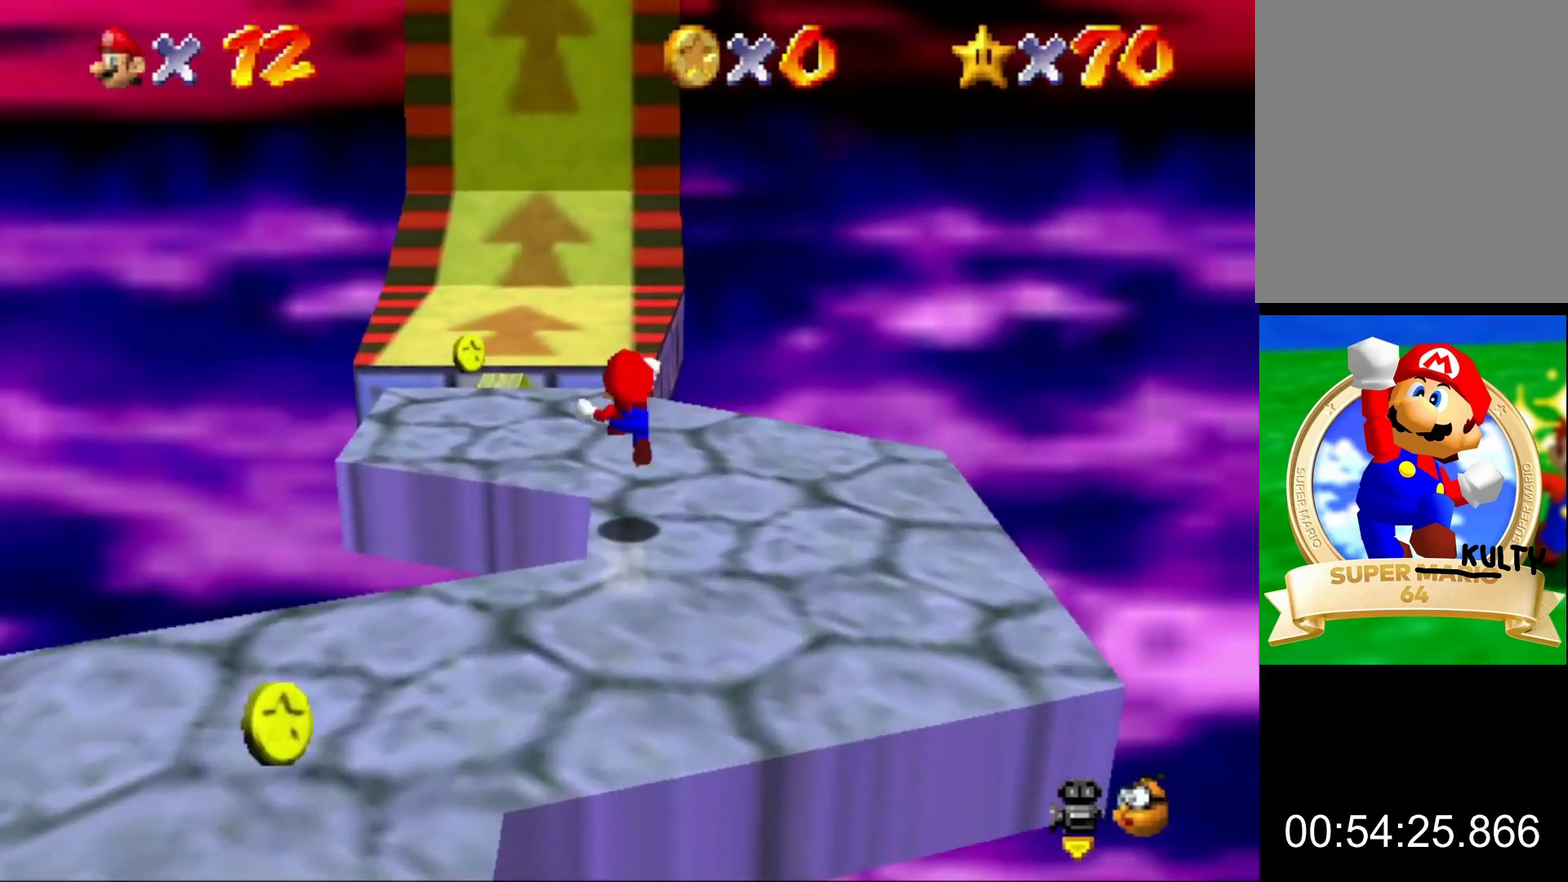
{"buttons": ["C_RIGHT"], "left_stick": "up", "events": [[367, "Z", "up"], [467, "C_RIGHT", "down"]]}
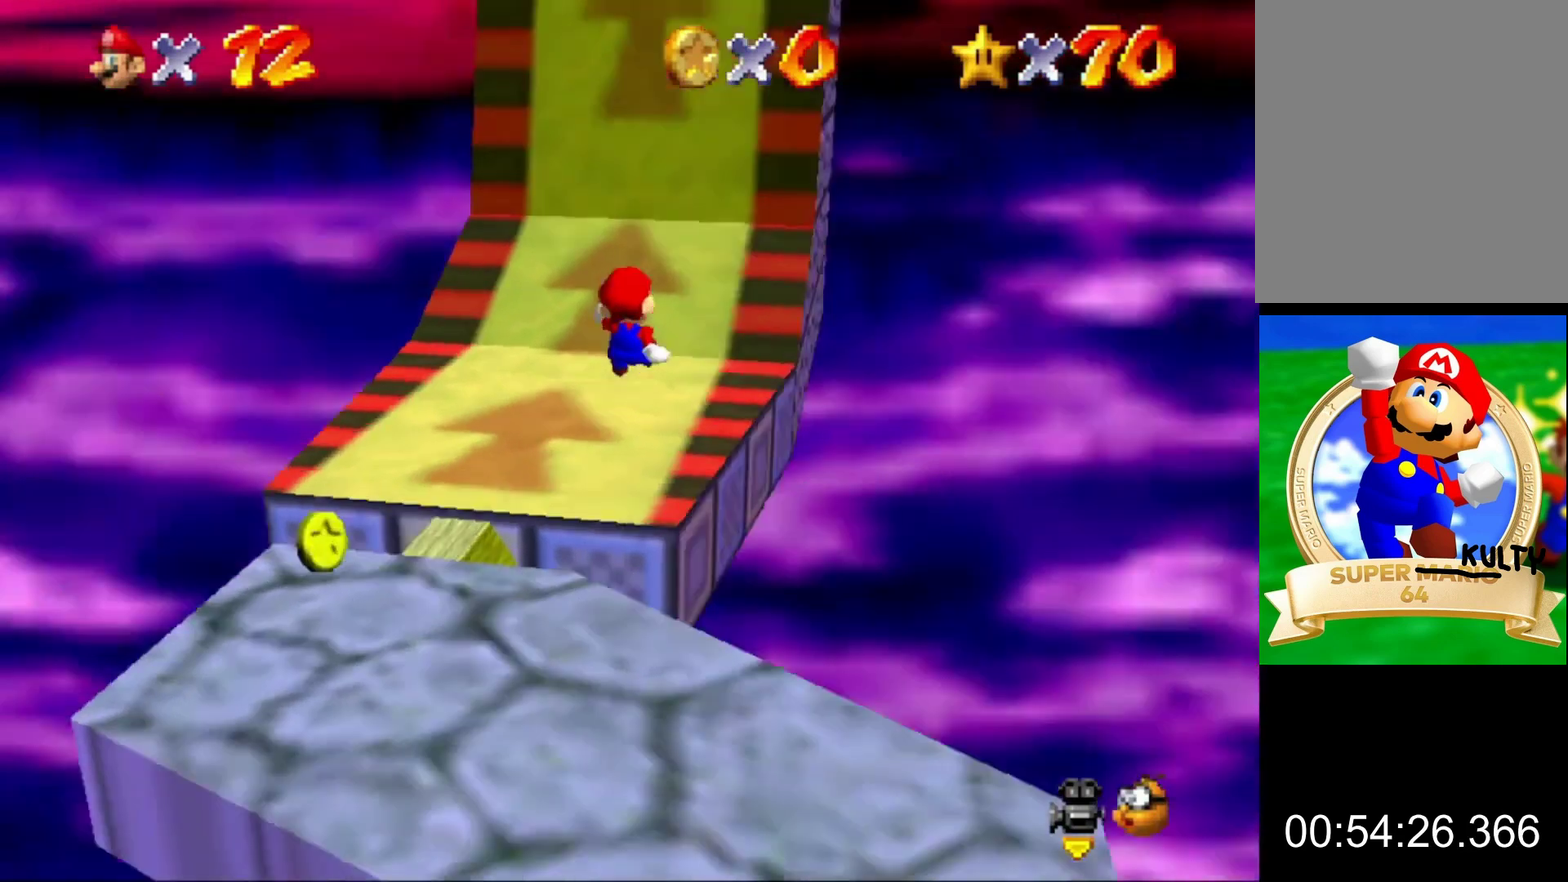
{"buttons": [], "left_stick": "up-right", "events": [[67, "left_stick", "up-right"], [100, "C_RIGHT", "up"]]}
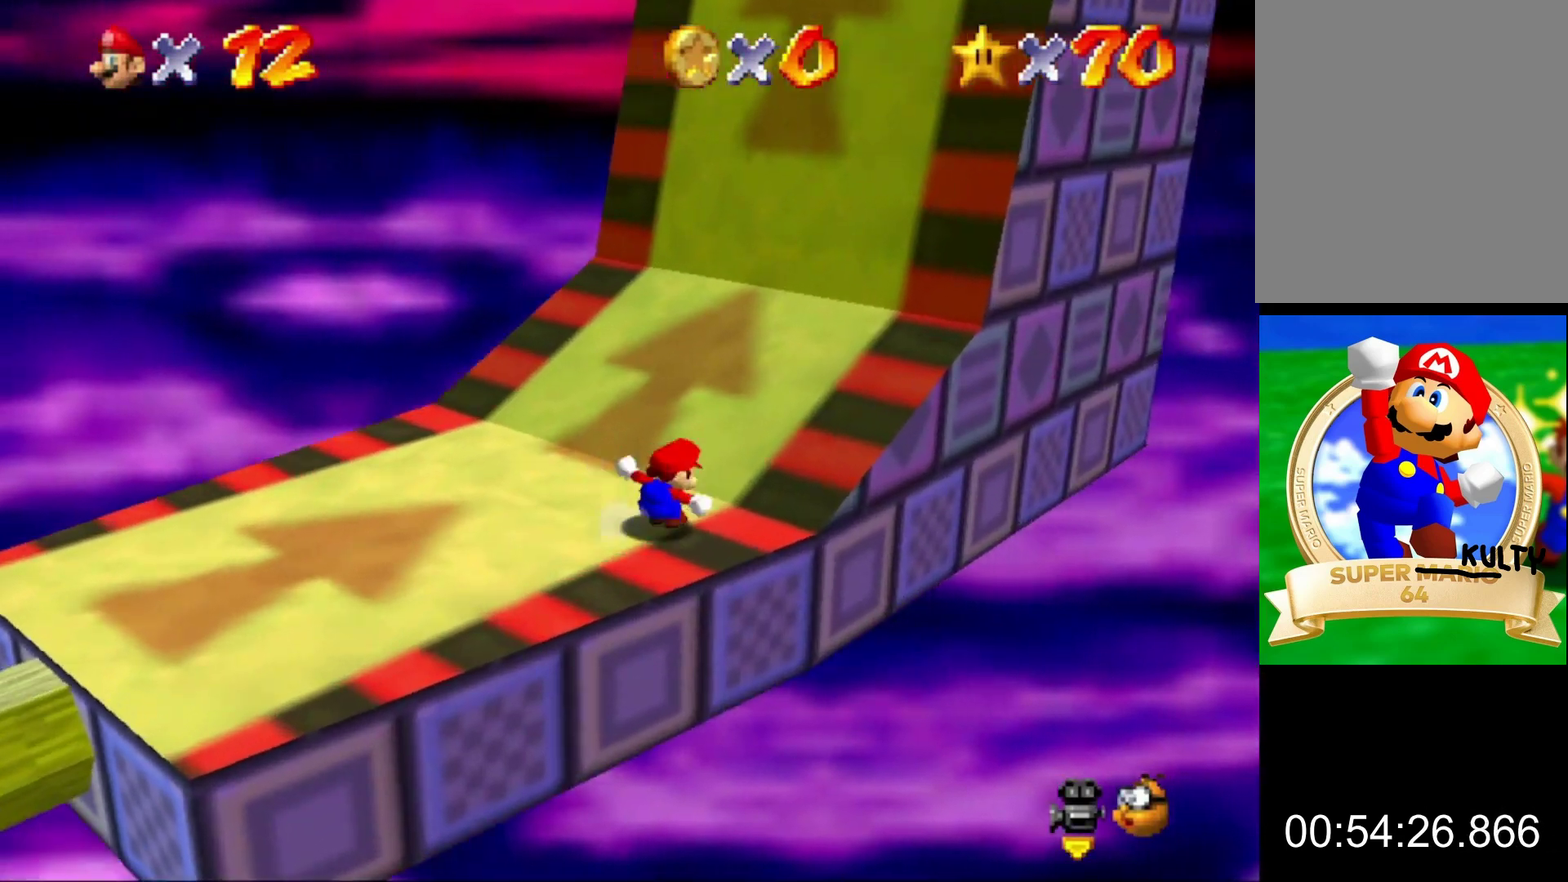
{"buttons": [], "left_stick": "up-right", "events": []}
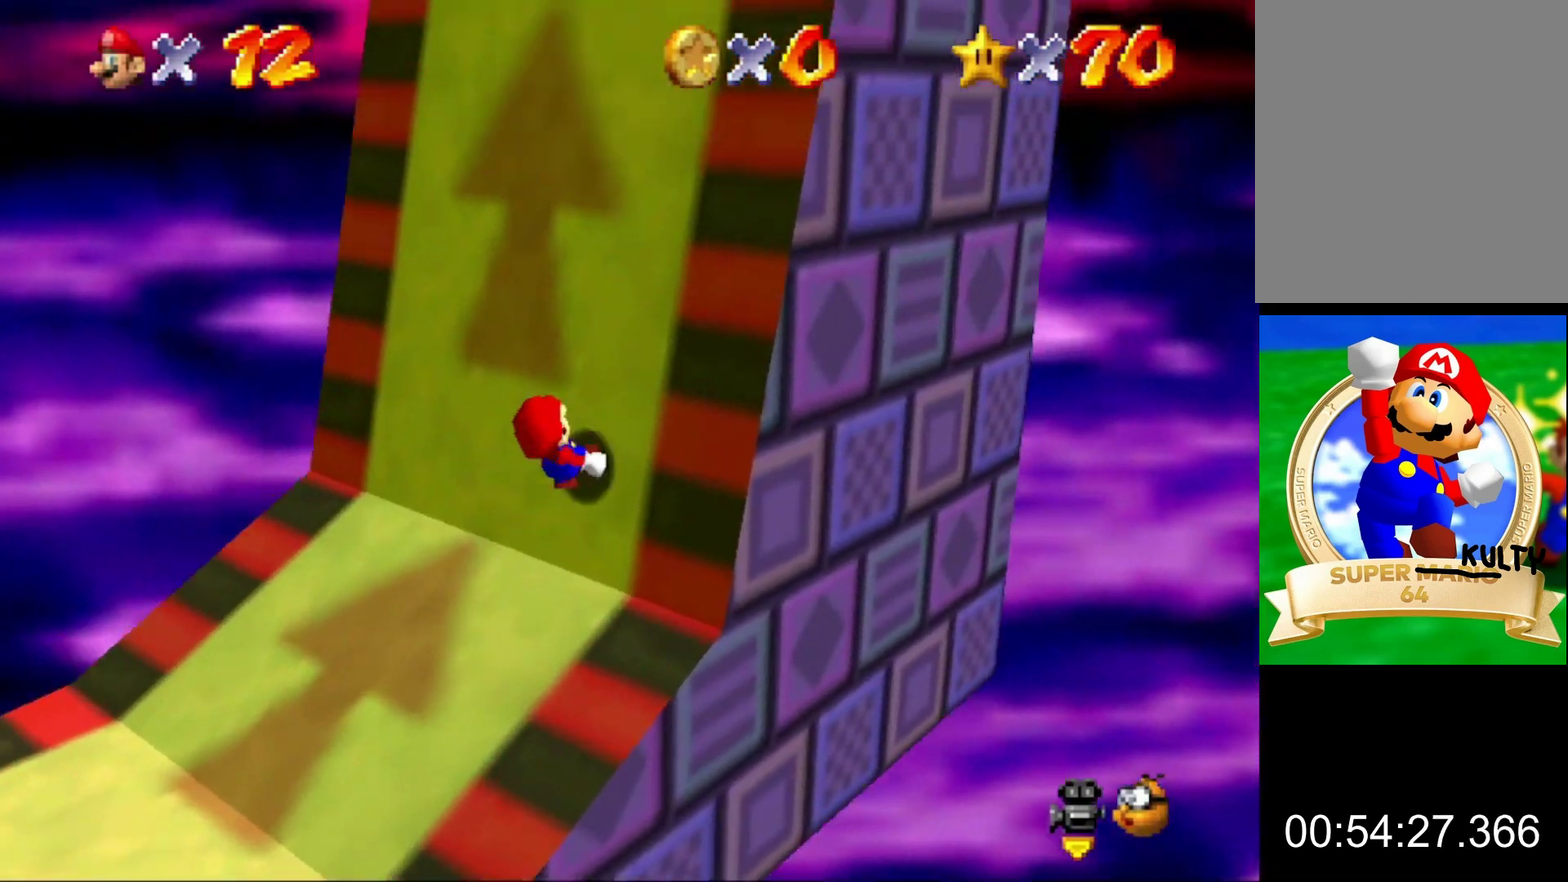
{"buttons": [], "left_stick": "up-right", "events": []}
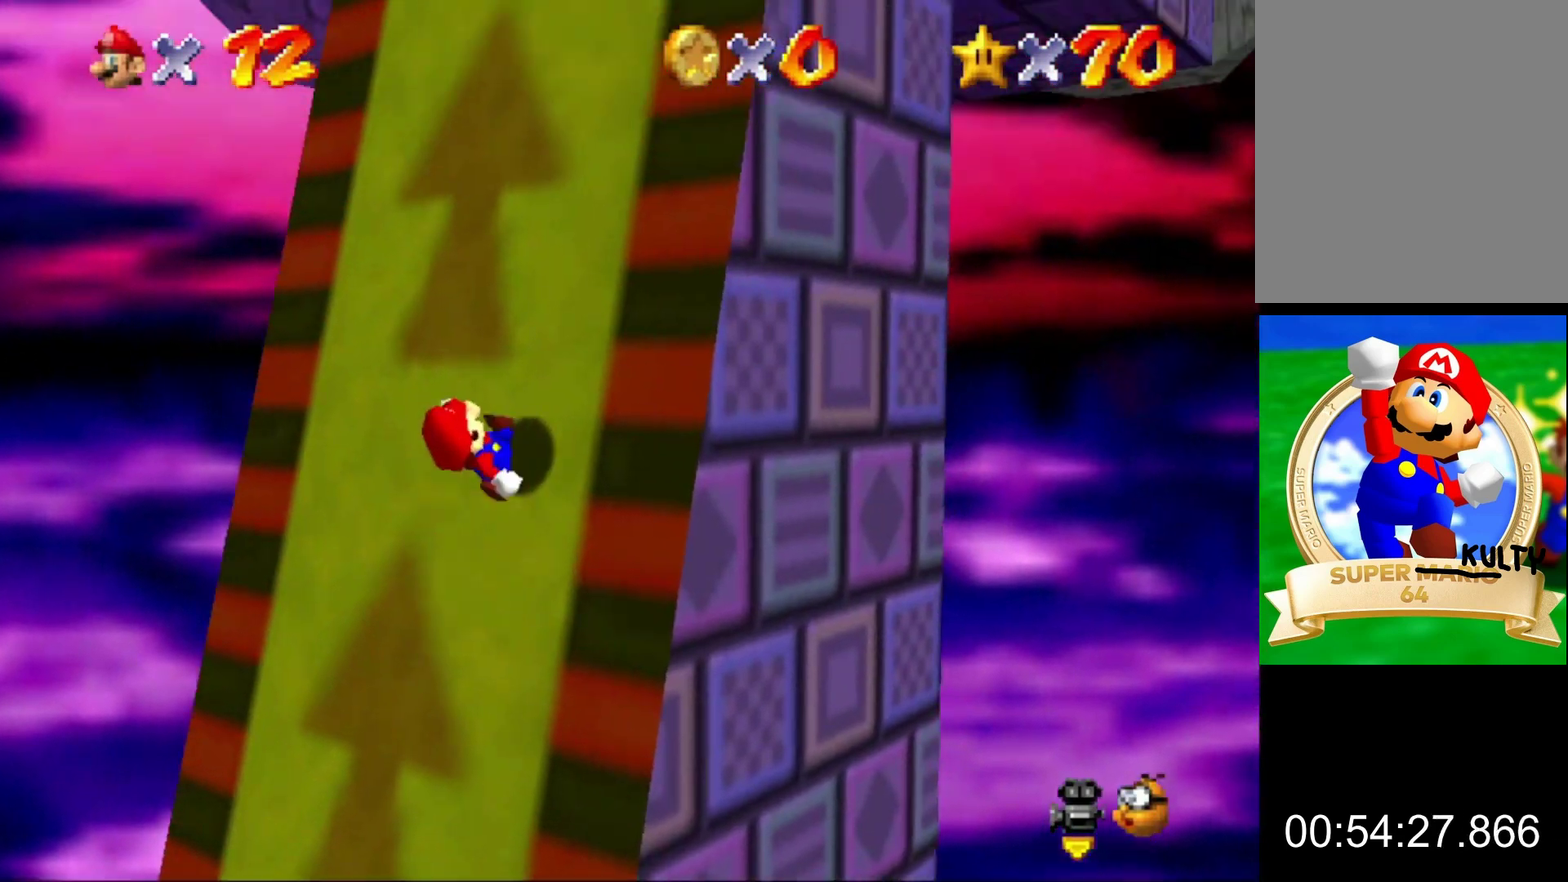
{"buttons": [], "left_stick": "up-right"}
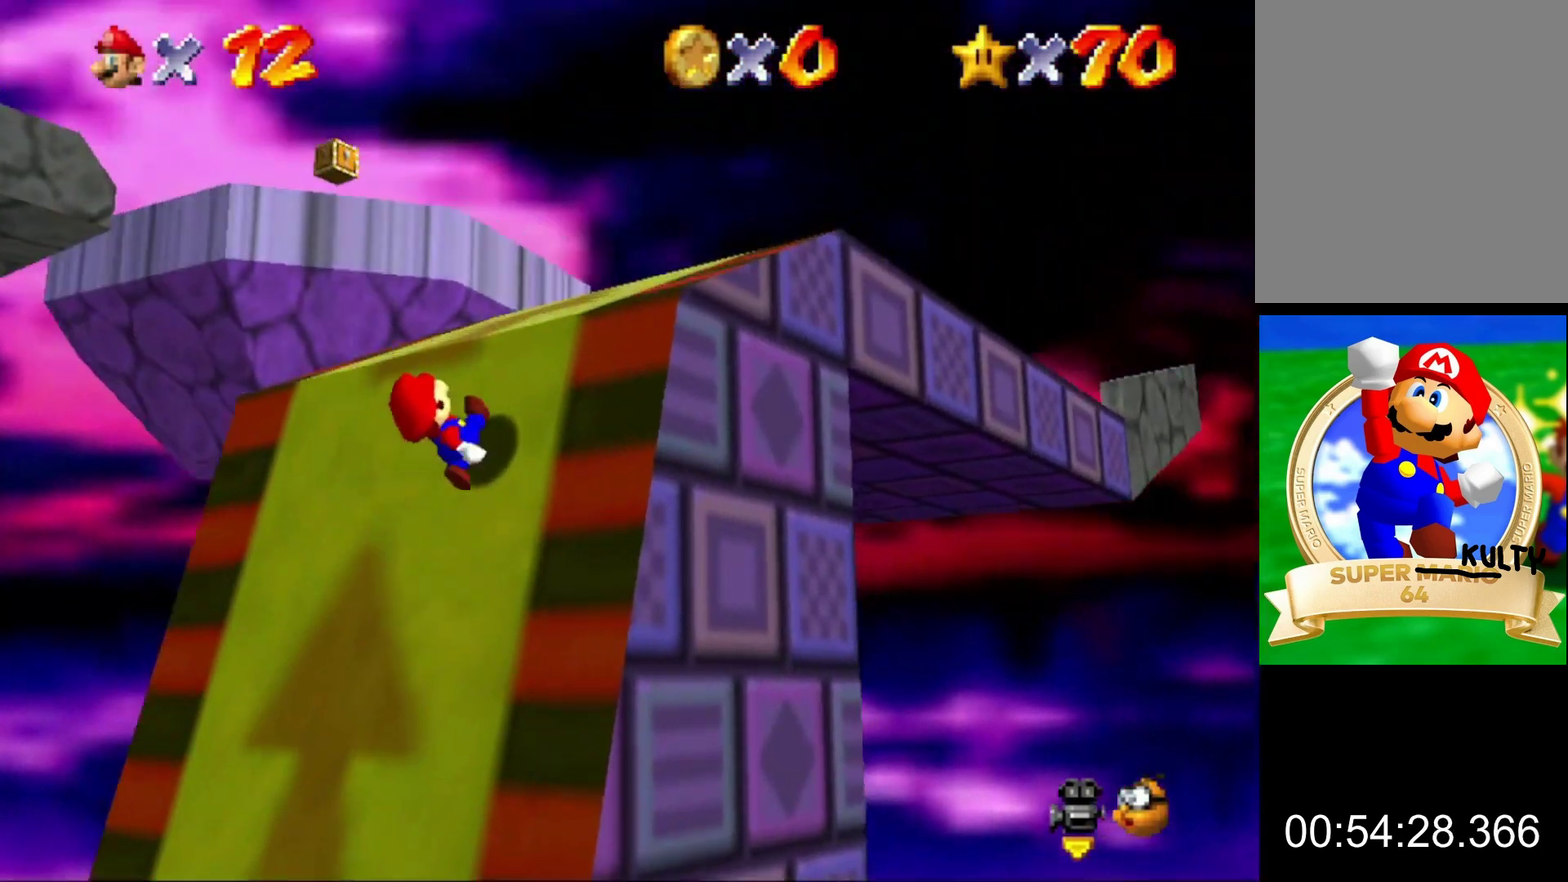
{"buttons": [], "left_stick": "up-right", "events": []}
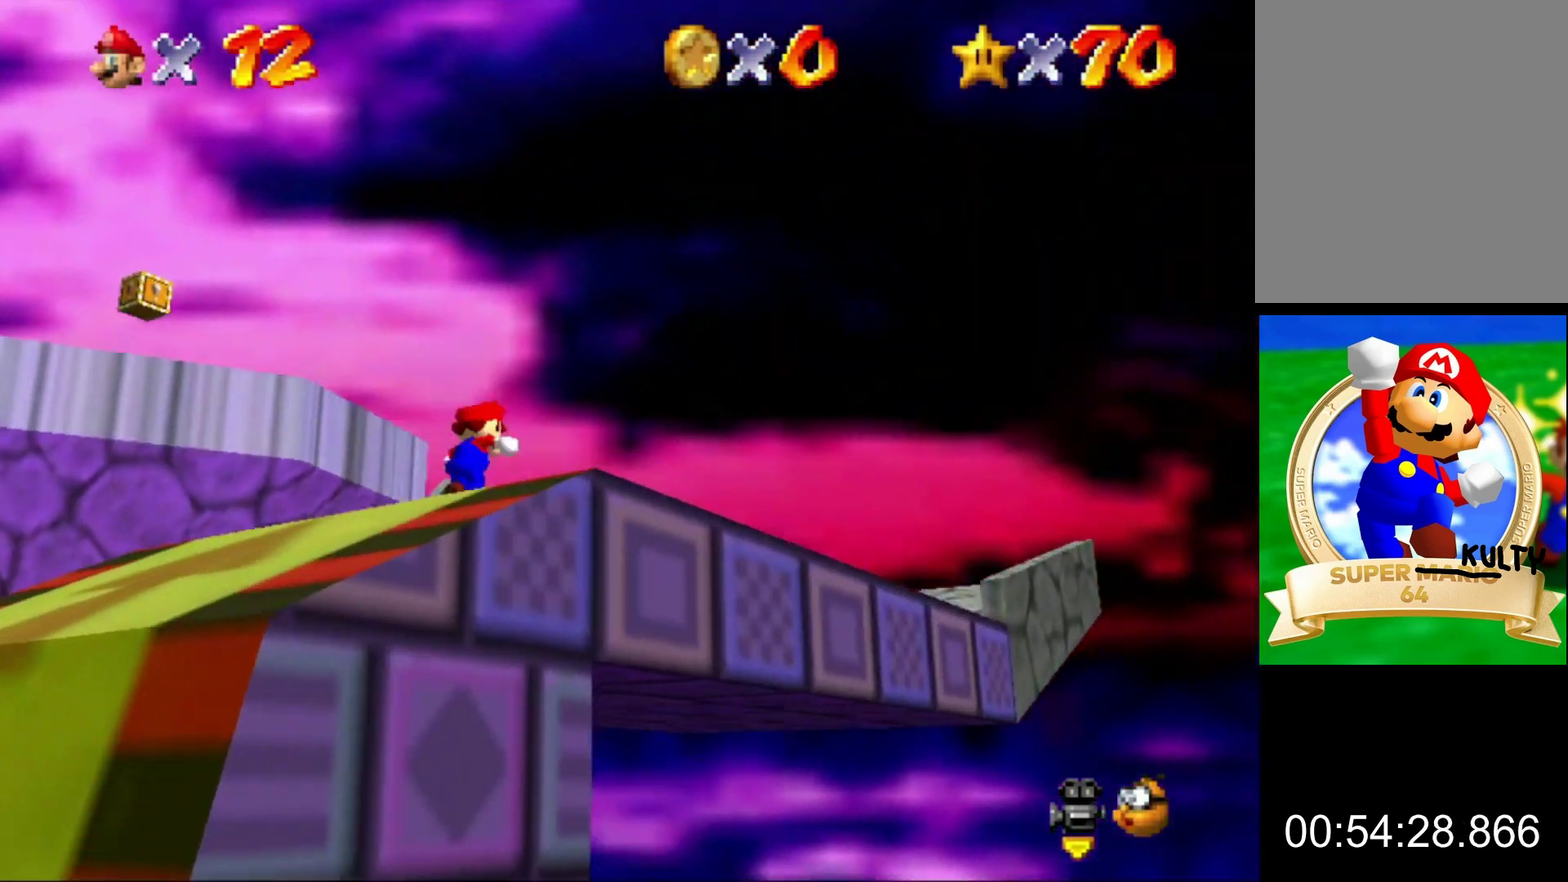
{"buttons": ["C_DOWN", "C_RIGHT"], "left_stick": "center", "events": [[333, "C_RIGHT", "down"], [400, "C_DOWN", "down"], [400, "left_stick", "center"]]}
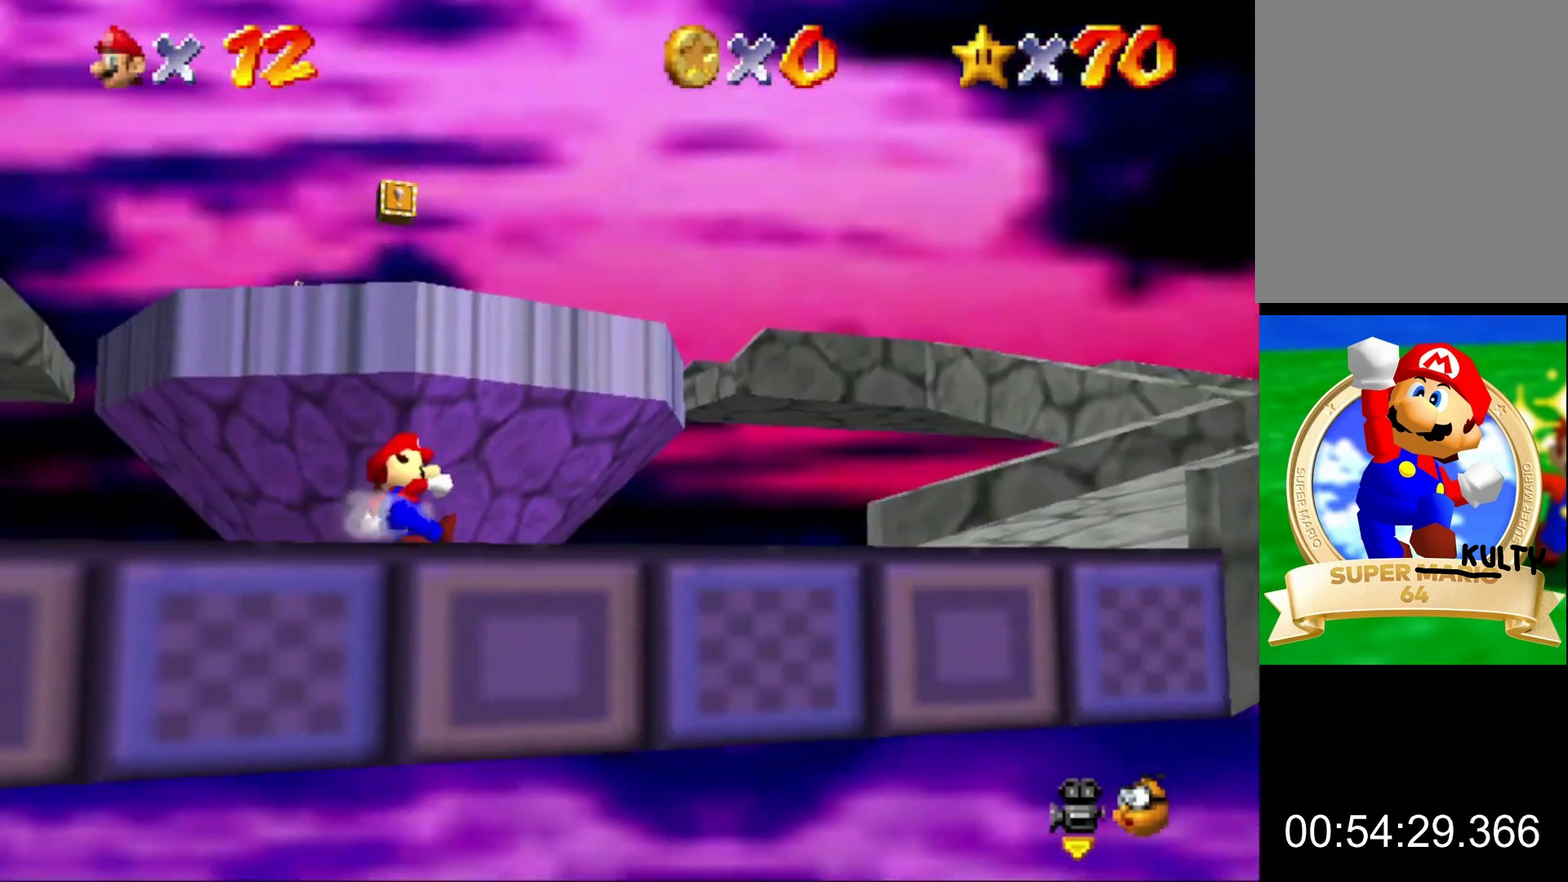
{"buttons": [], "left_stick": "up", "events": [[33, "C_RIGHT", "up"], [133, "C_DOWN", "up"], [300, "left_stick", "up"]]}